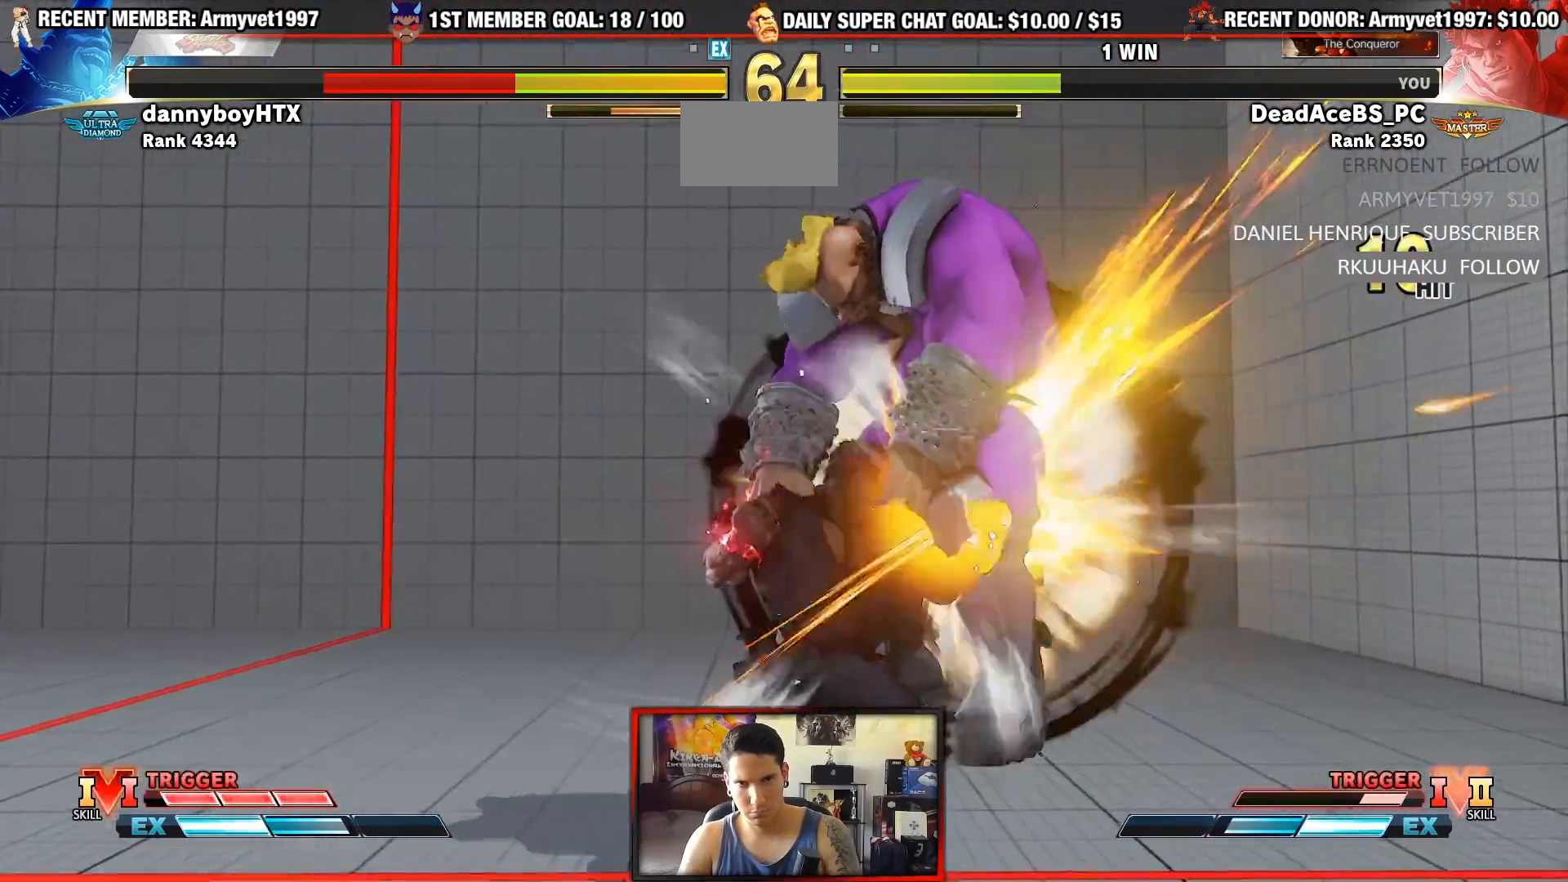
Gameplay with a controller (arcade stick); each line is a JSON object with the inputs held at the frame after it (dt_ms = milliseconds from this image to that frame). "events" lists button and stick changes between this image and that frame as [ms after this image, input, new state], when the widget could be followed in between. Not read: L3 R3.
{"dt_ms": 500, "buttons": [], "left_stick": "center", "events": [[100, "R1", "up"]]}
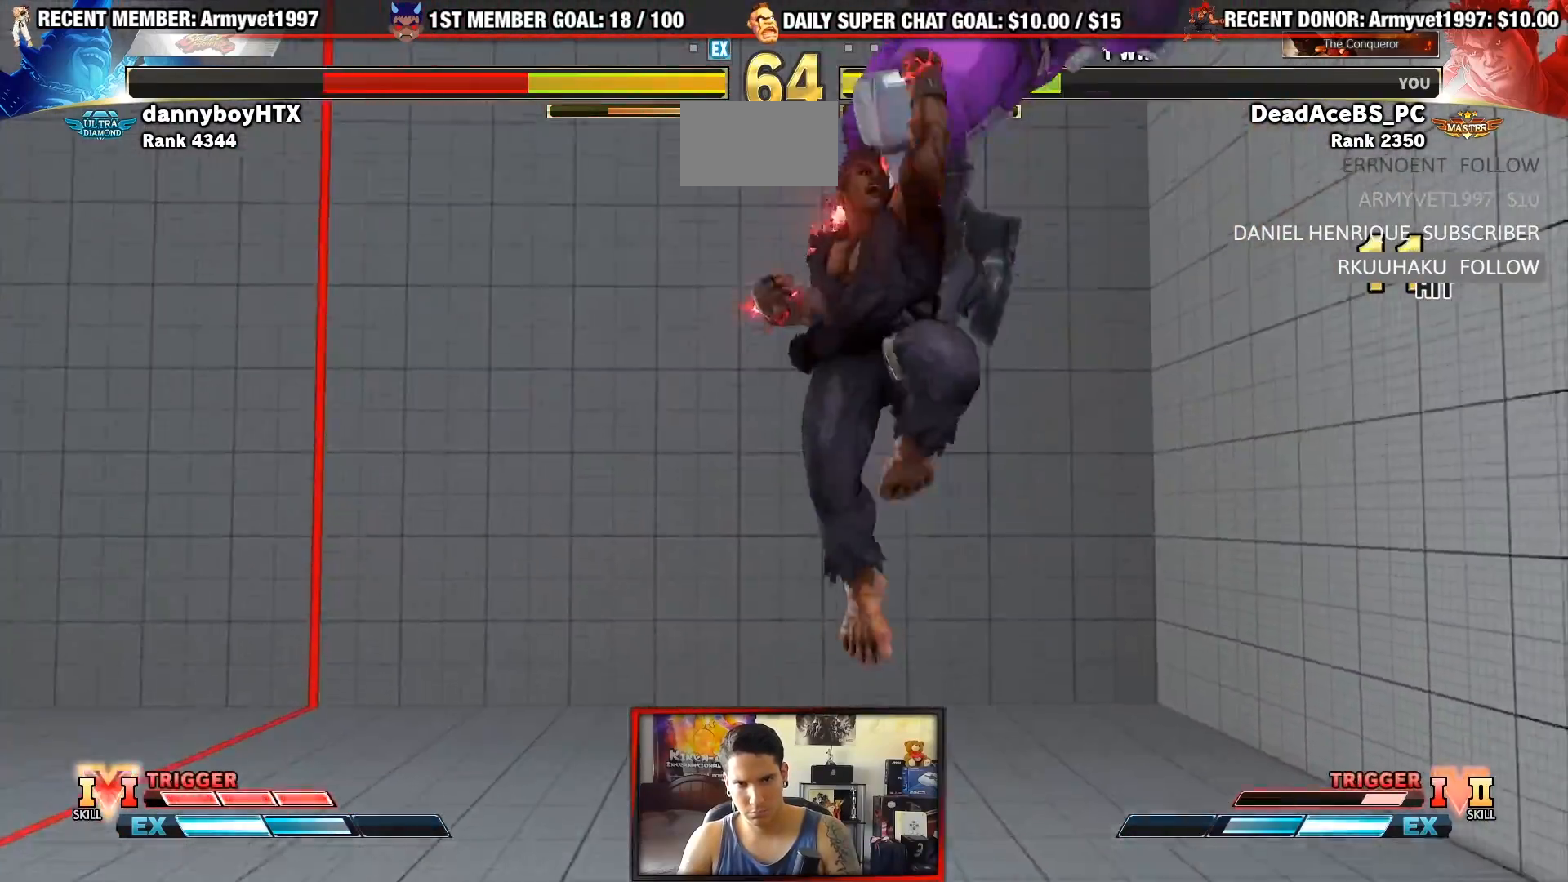
{"dt_ms": 500, "buttons": [], "left_stick": "right", "events": [[500, "left_stick", "right"]]}
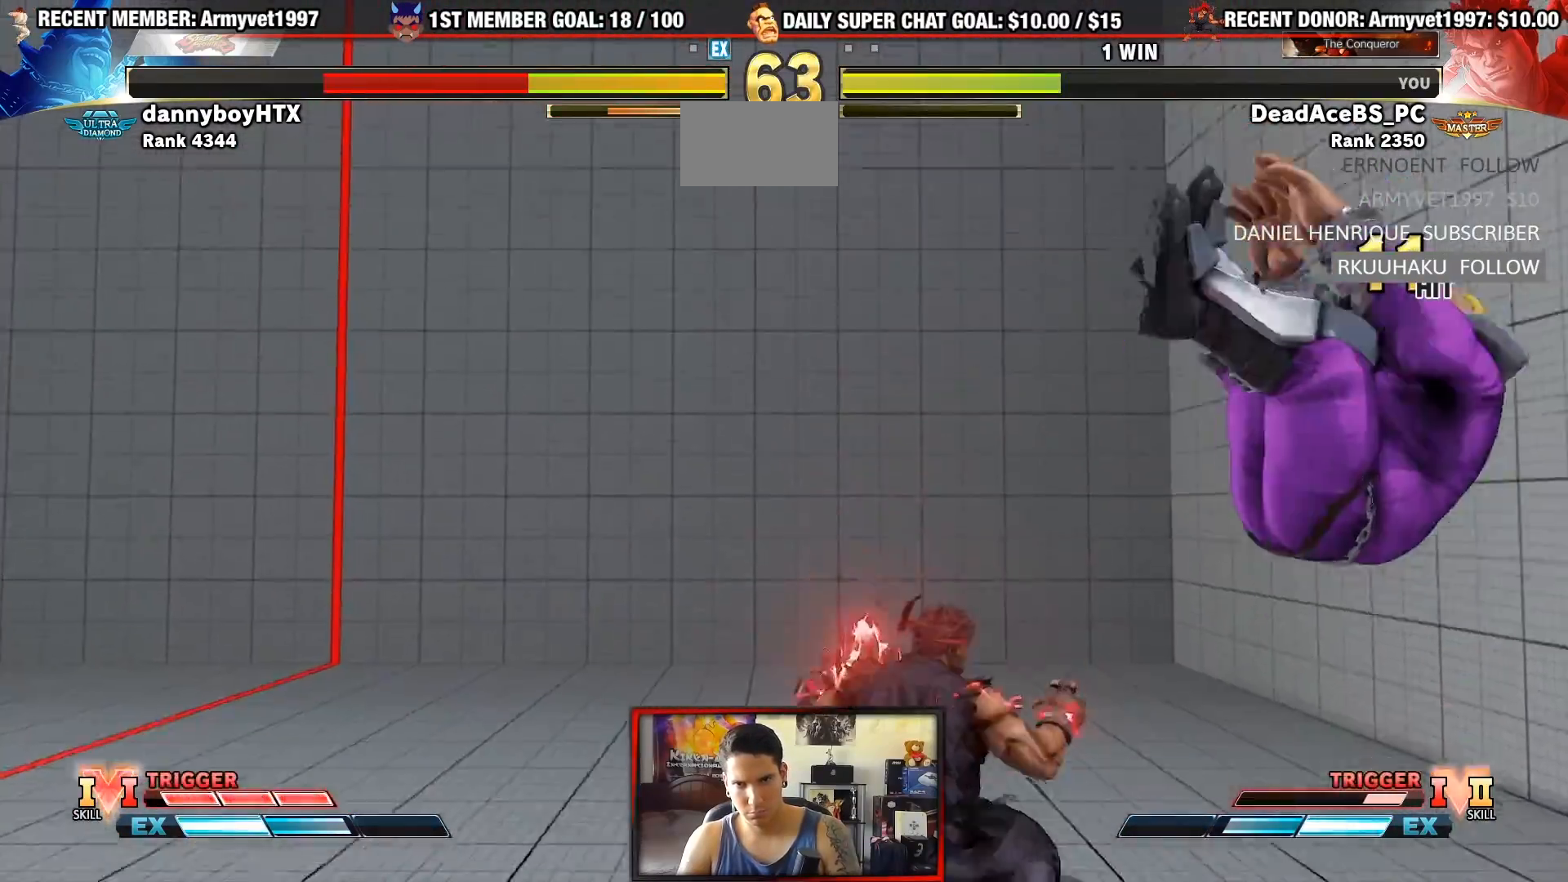
{"dt_ms": 500, "buttons": [], "left_stick": "up-left", "events": [[67, "left_stick", "center"], [150, "left_stick", "right"], [350, "left_stick", "center"], [467, "left_stick", "up-left"]]}
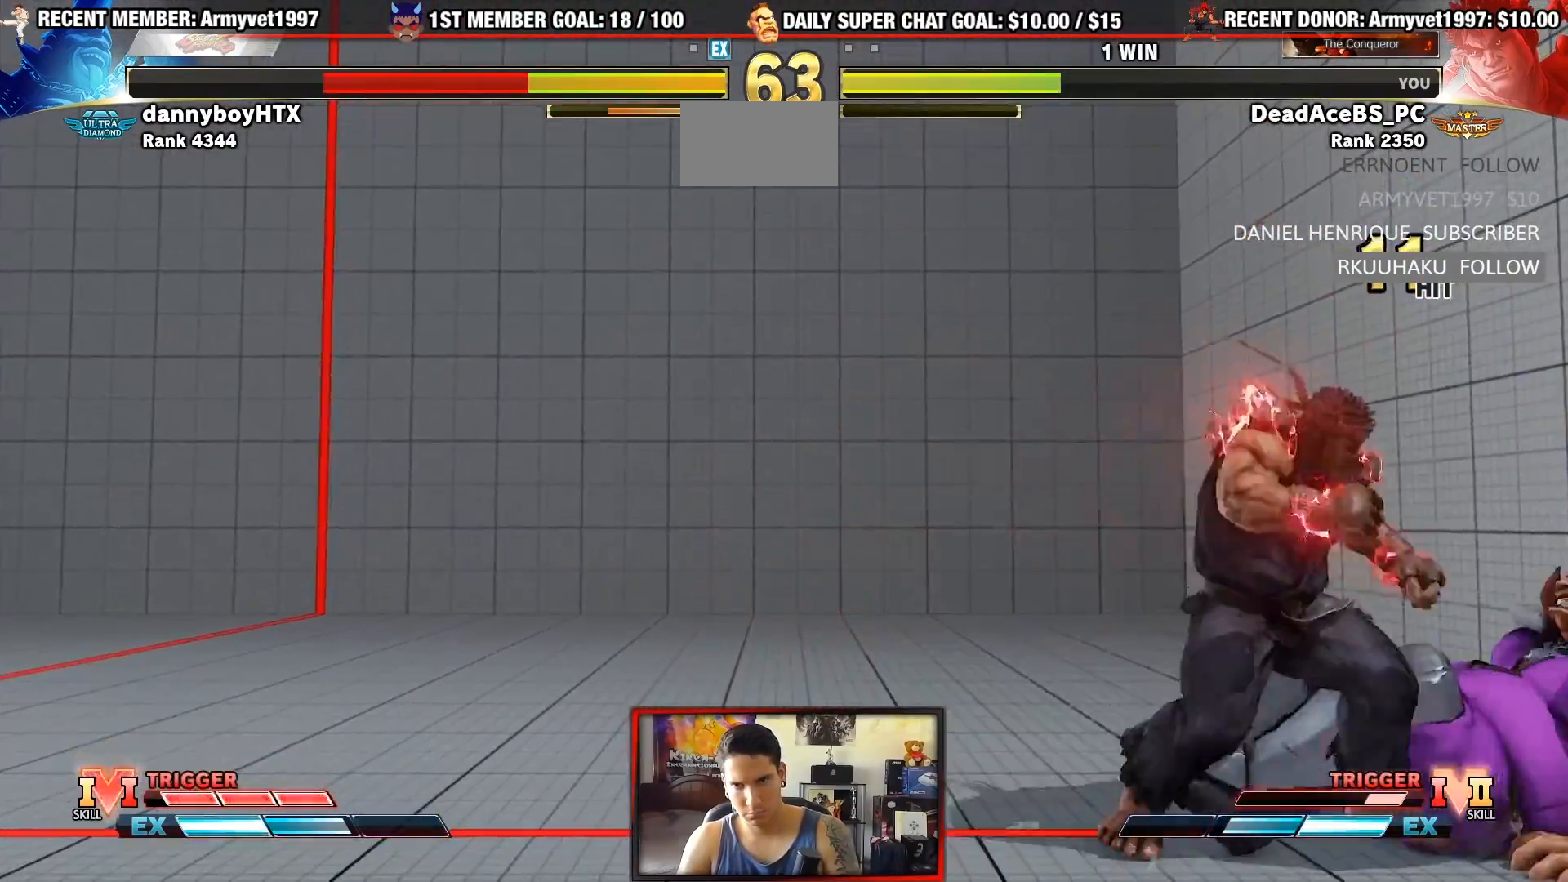
{"dt_ms": 500, "buttons": [], "left_stick": "left", "events": [[100, "left_stick", "center"], [150, "R1", "down"], [150, "R2", "down"], [333, "R1", "up"], [367, "R2", "up"], [500, "left_stick", "left"]]}
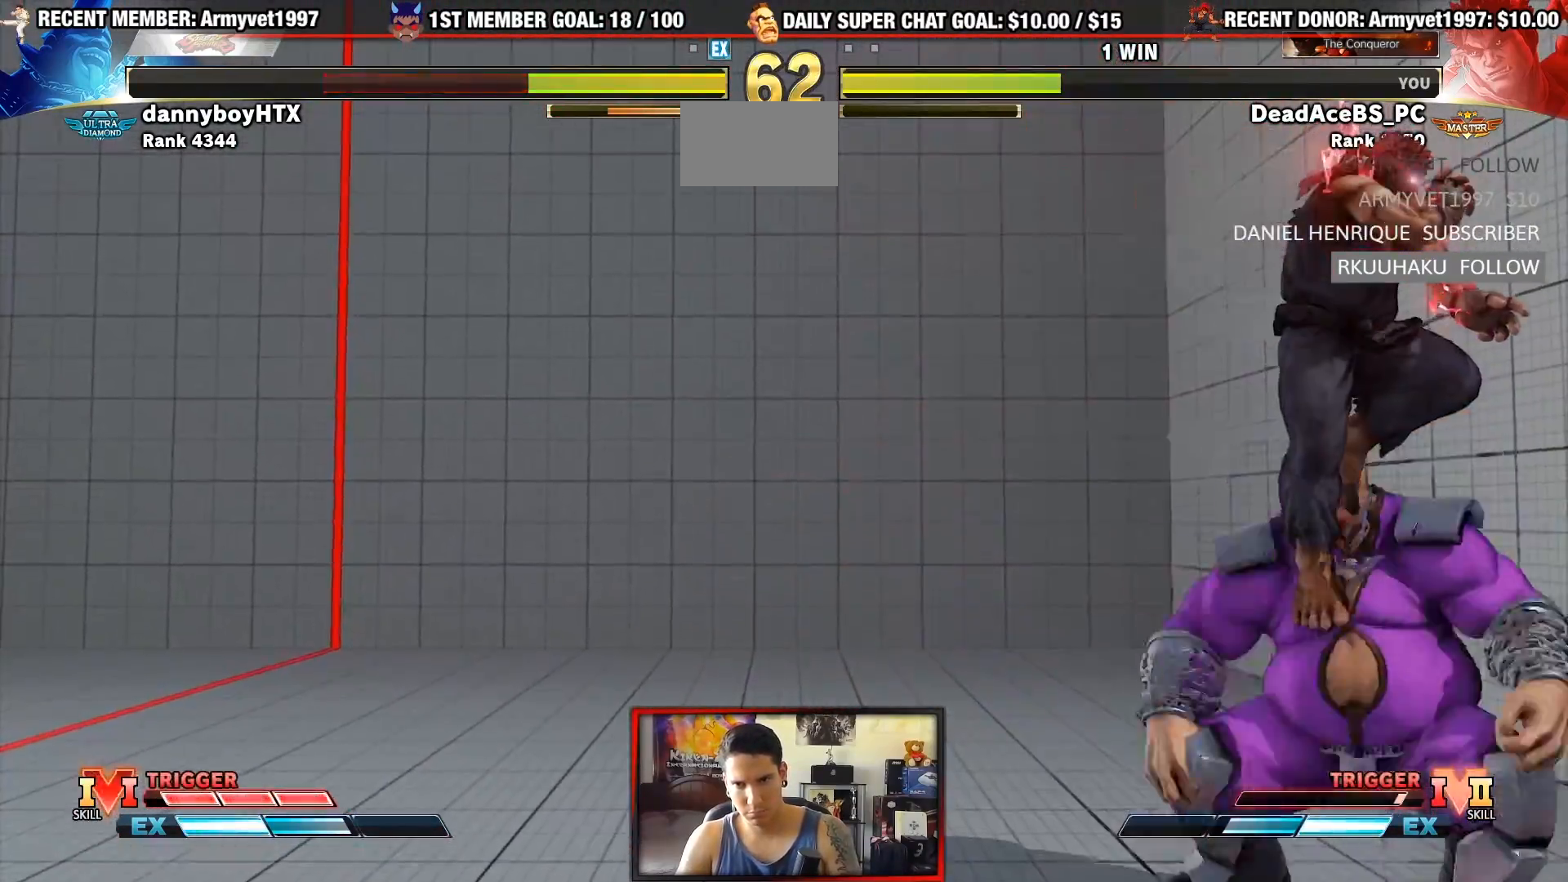
{"dt_ms": 500, "buttons": [], "left_stick": "down-left", "events": [[17, "left_stick", "down-left"], [33, "CIRCLE", "down"], [400, "CIRCLE", "up"]]}
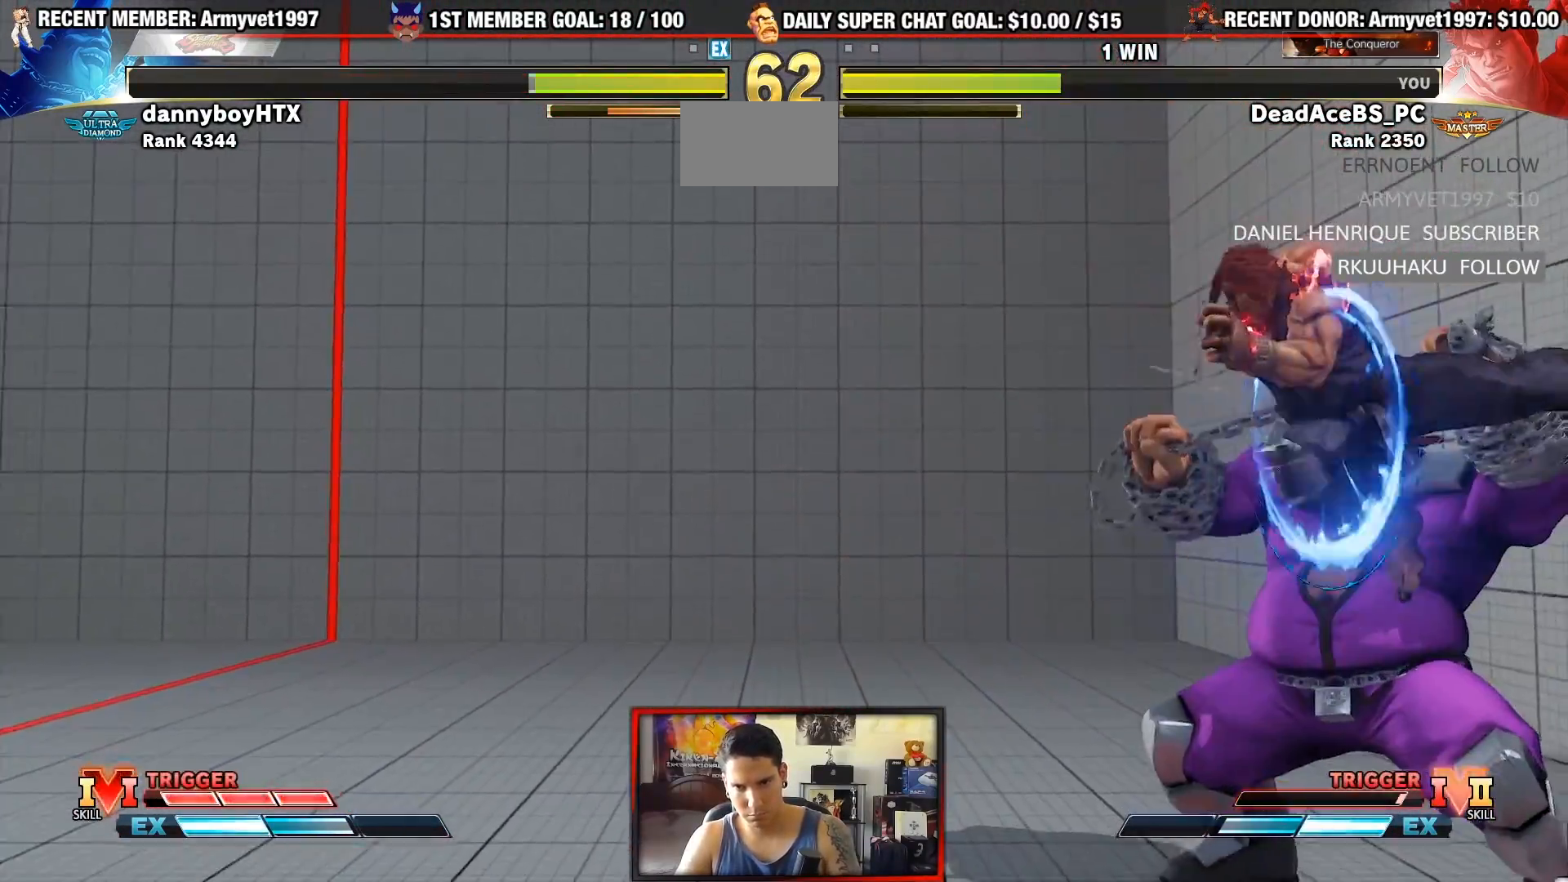
{"dt_ms": 500, "buttons": [], "left_stick": "down-left", "events": [[200, "TRIANGLE", "down"], [500, "TRIANGLE", "up"]]}
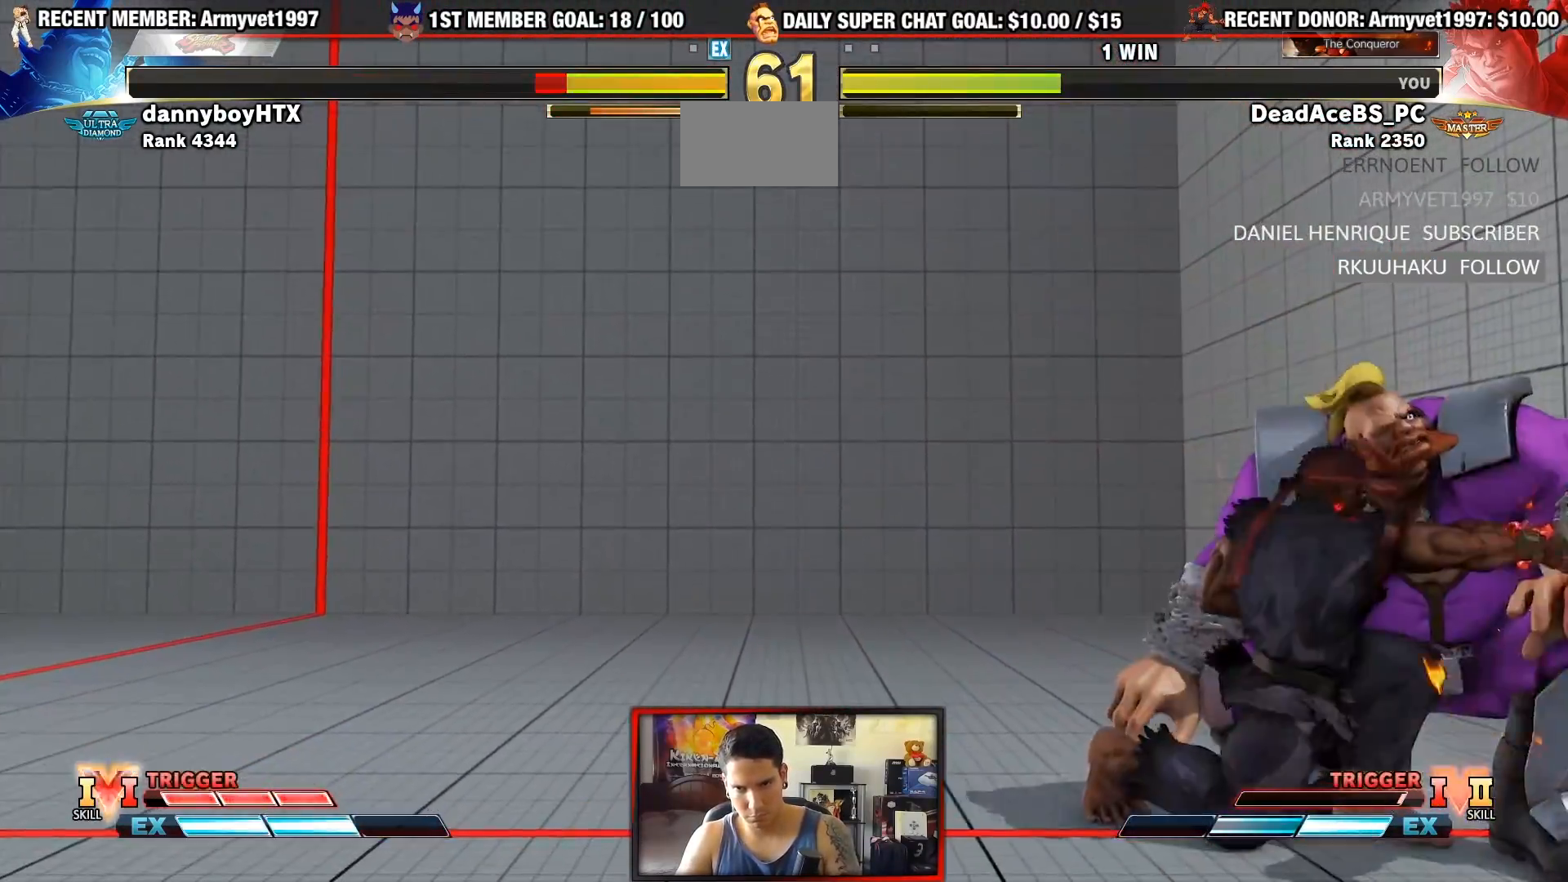
{"dt_ms": 500, "buttons": ["SQUARE", "TRIANGLE", "R1"], "left_stick": "center", "events": [[17, "left_stick", "center"], [200, "R1", "down"], [317, "R1", "up"], [317, "left_stick", "down-right"], [367, "left_stick", "down-left"], [450, "left_stick", "center"], [467, "R1", "down"], [467, "SQUARE", "down"], [467, "TRIANGLE", "down"]]}
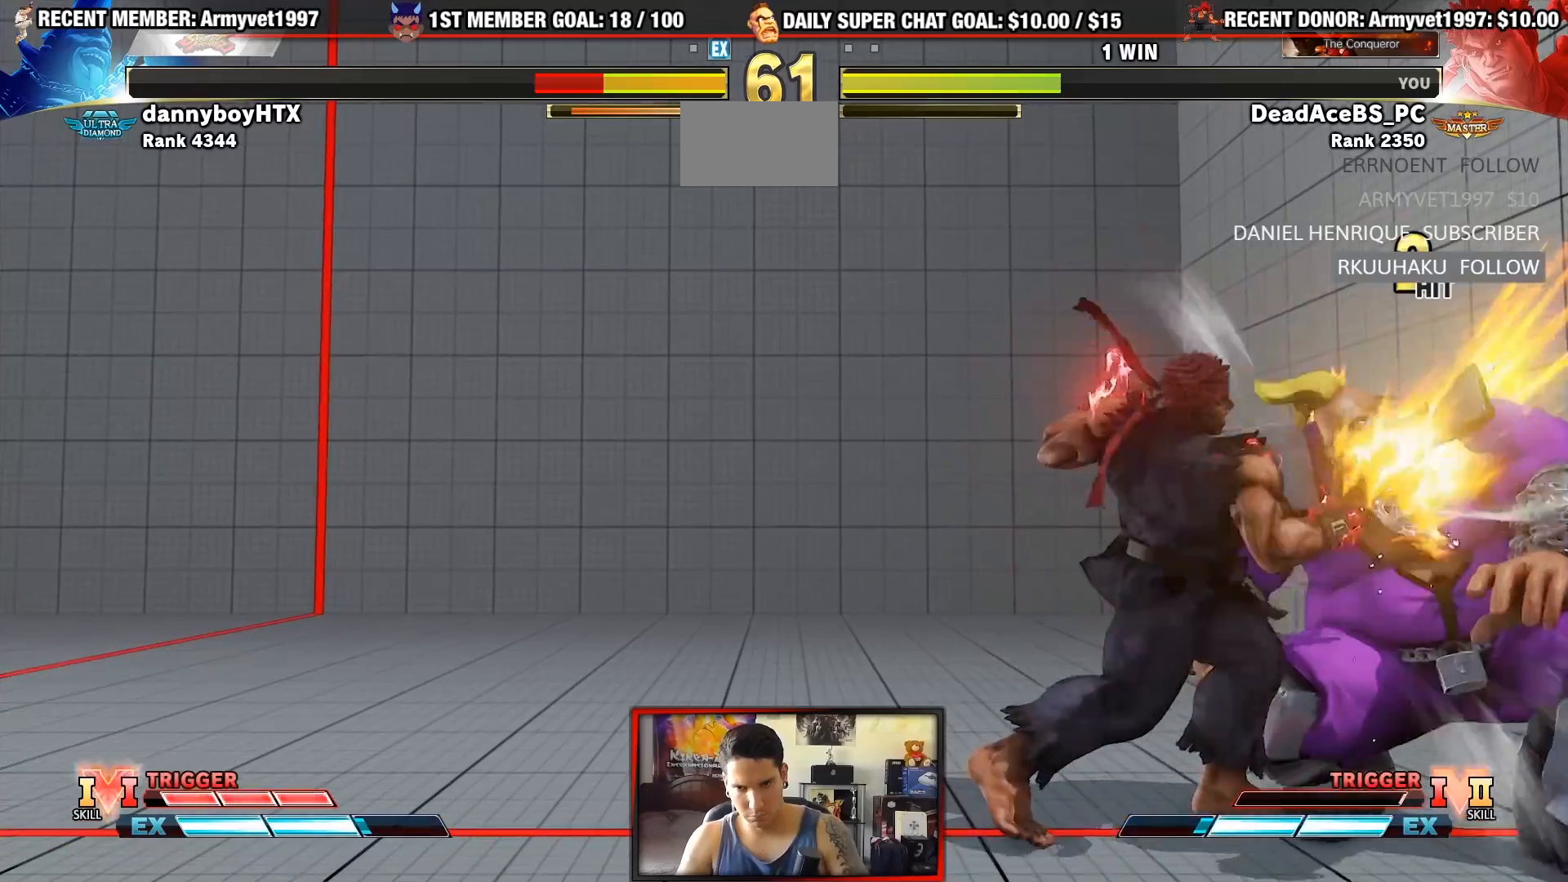
{"dt_ms": 1000, "buttons": [], "left_stick": "center"}
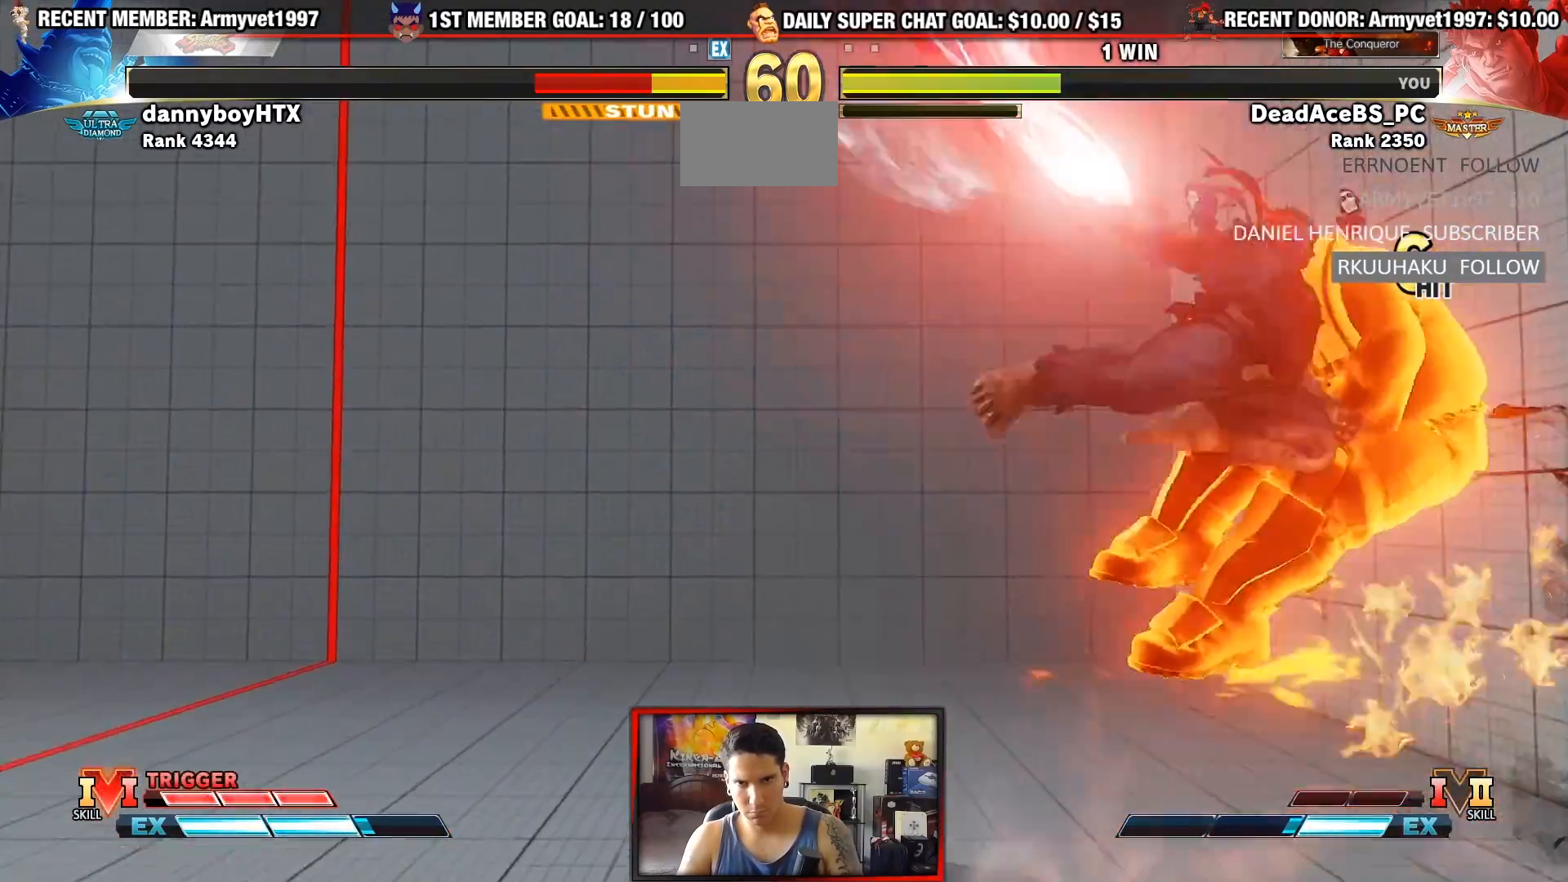
{"dt_ms": 500, "buttons": [], "left_stick": "center", "events": []}
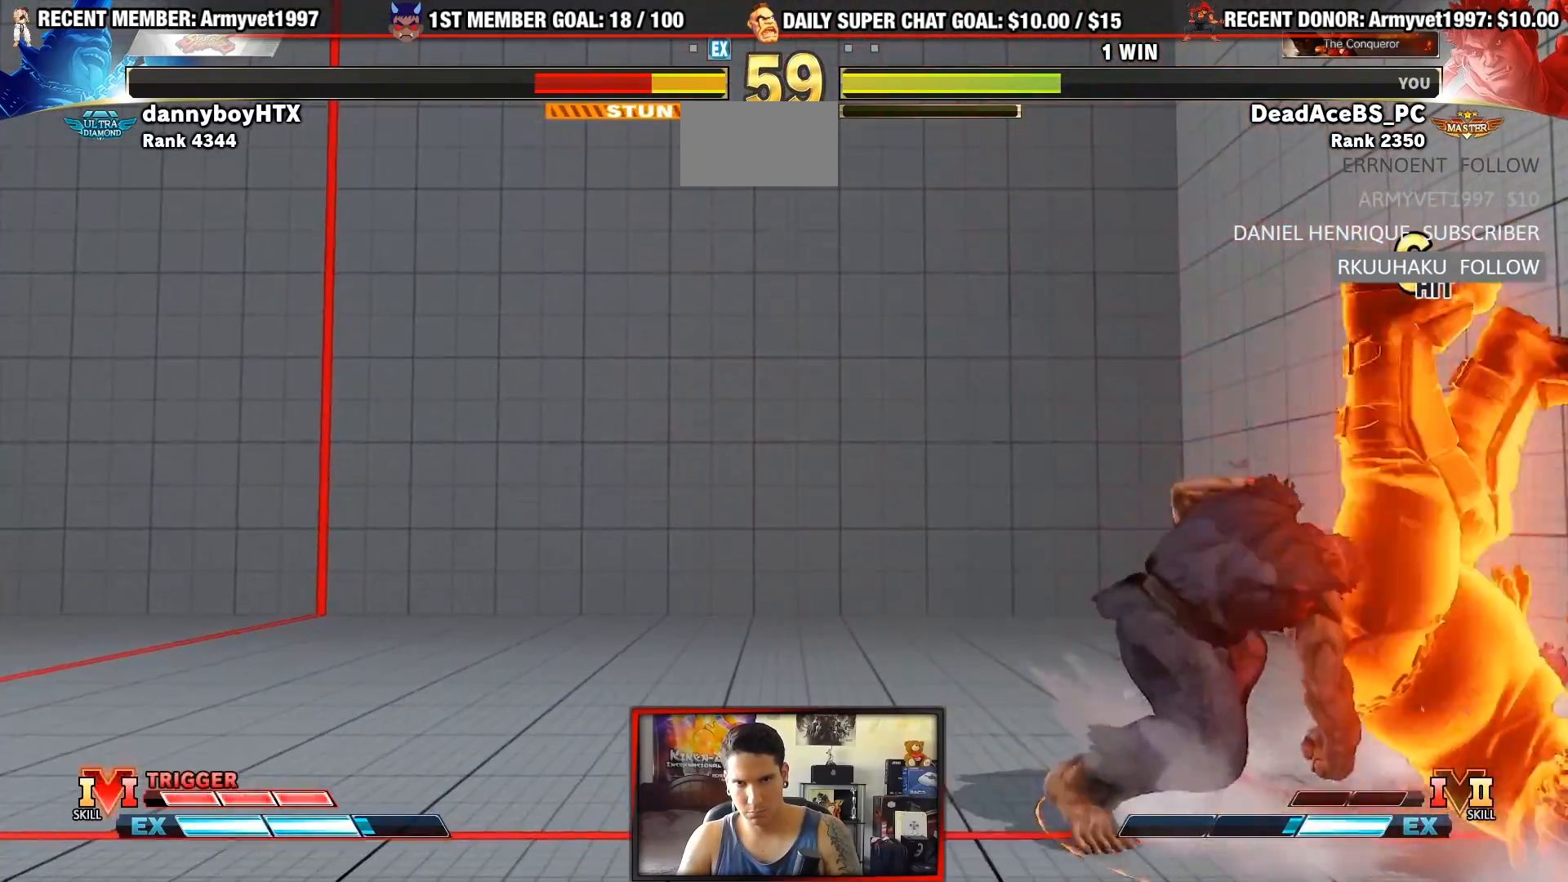
{"dt_ms": 500, "buttons": [], "left_stick": "center", "events": []}
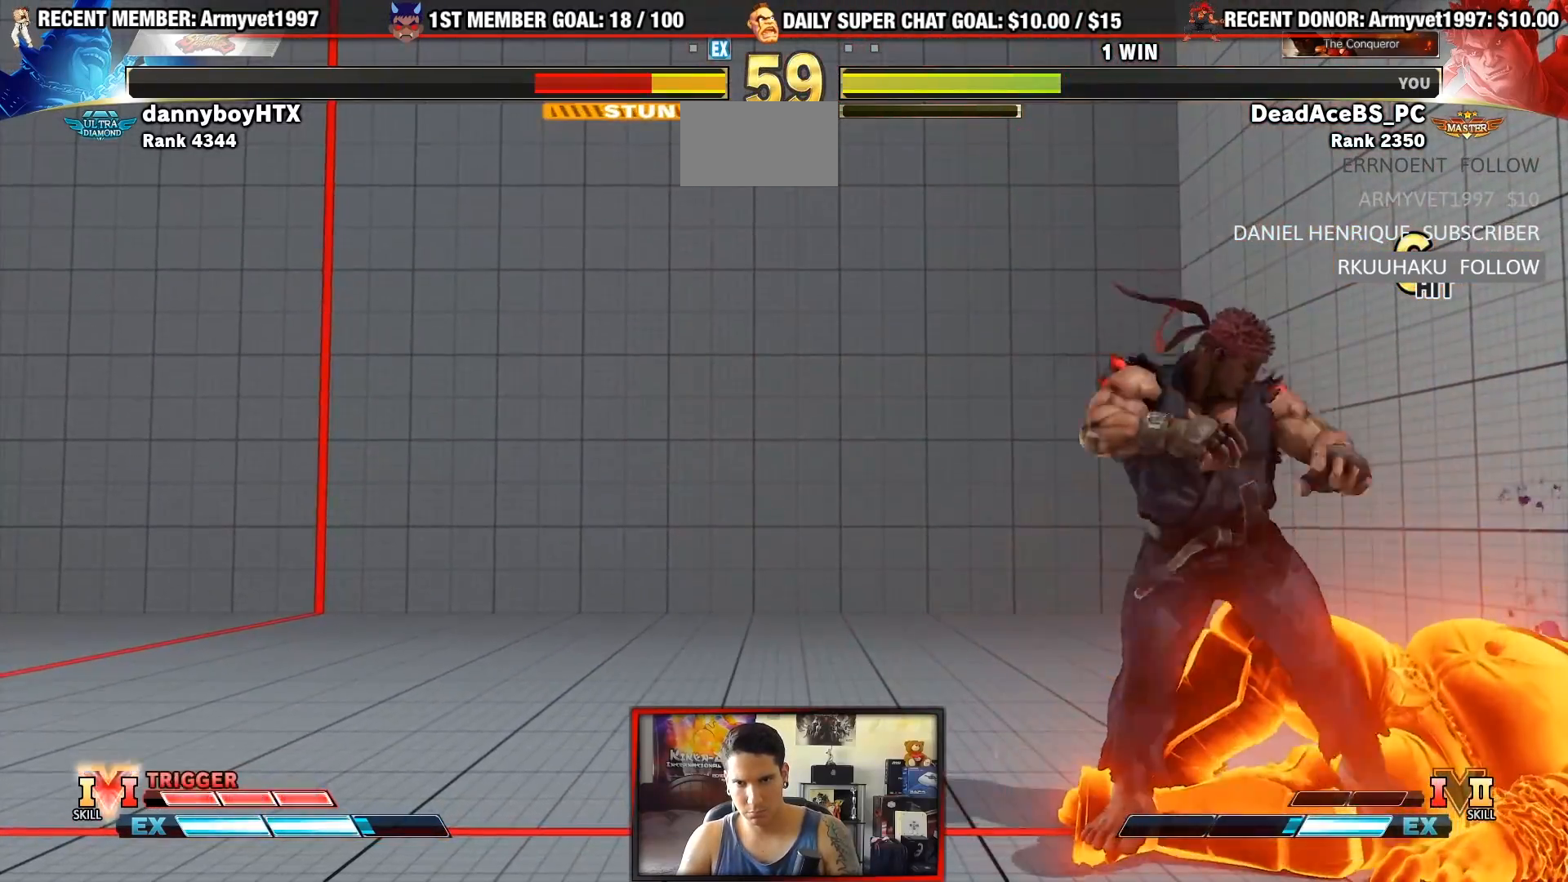
{"dt_ms": 500, "buttons": [], "left_stick": "center", "events": [[233, "left_stick", "up"], [367, "left_stick", "center"]]}
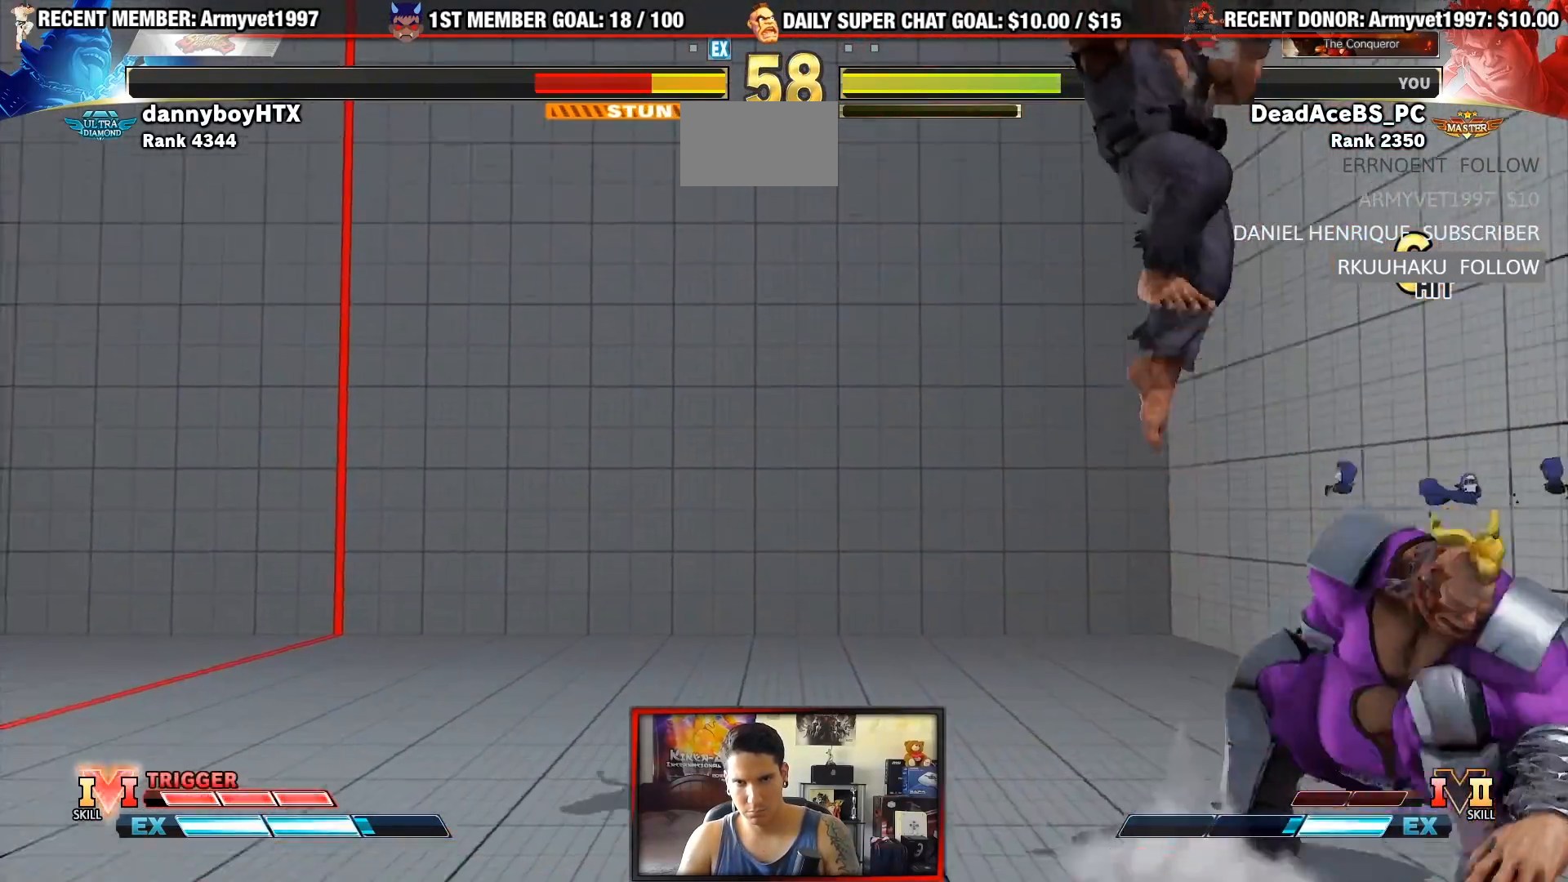
{"dt_ms": 500, "buttons": [], "left_stick": "down-left", "events": [[217, "R2", "down"], [383, "left_stick", "down-left"], [483, "R2", "up"]]}
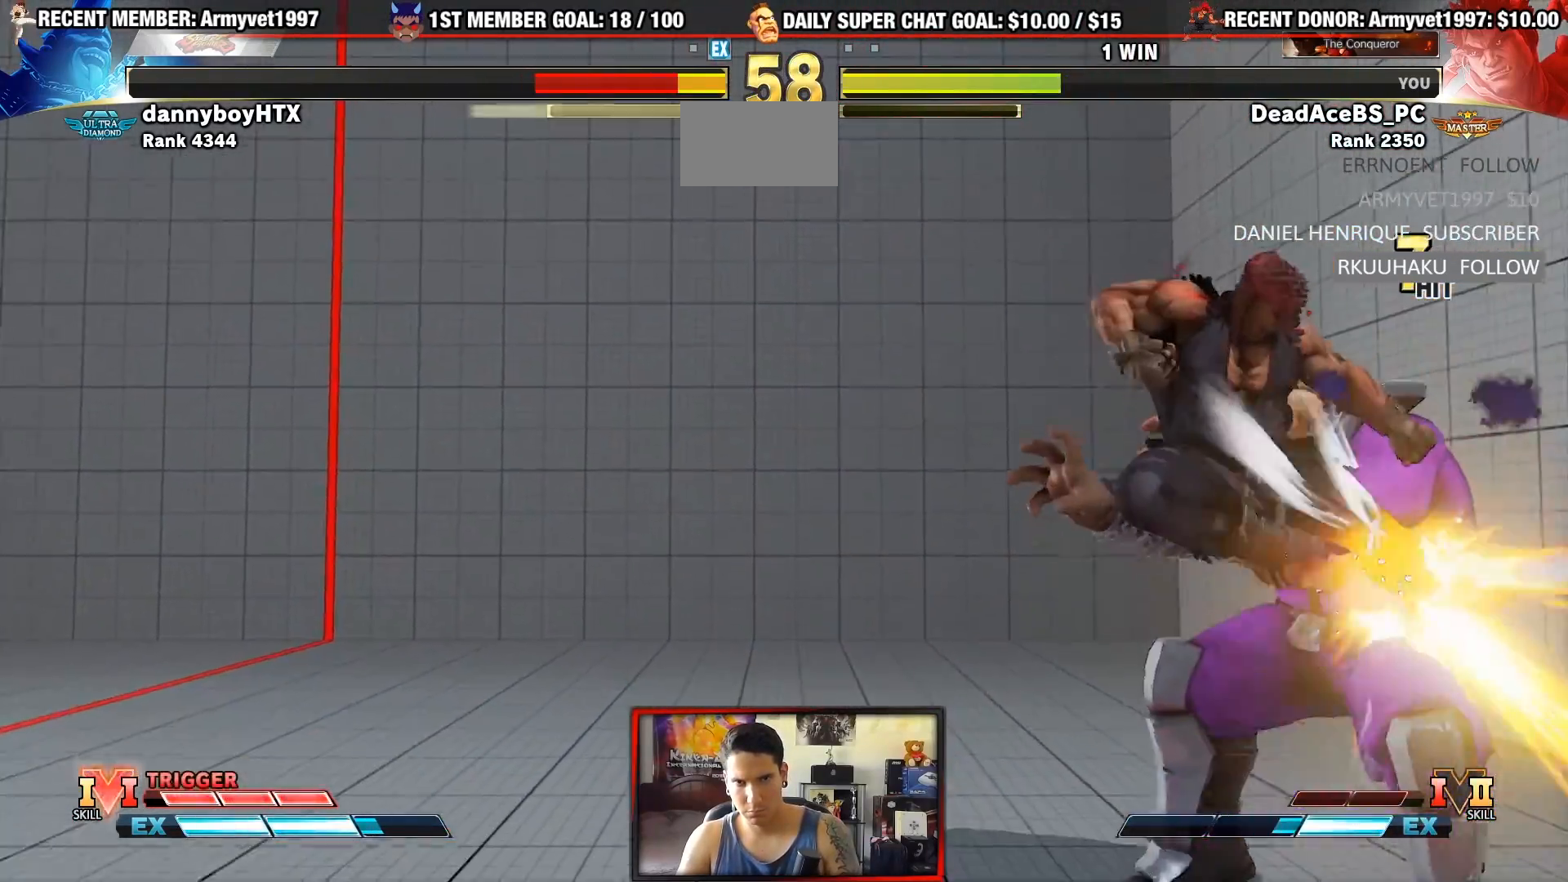
{"dt_ms": 500, "buttons": ["R2"], "left_stick": "right", "events": [[217, "R1", "down"], [383, "R1", "up"], [433, "left_stick", "right"], [500, "R2", "down"]]}
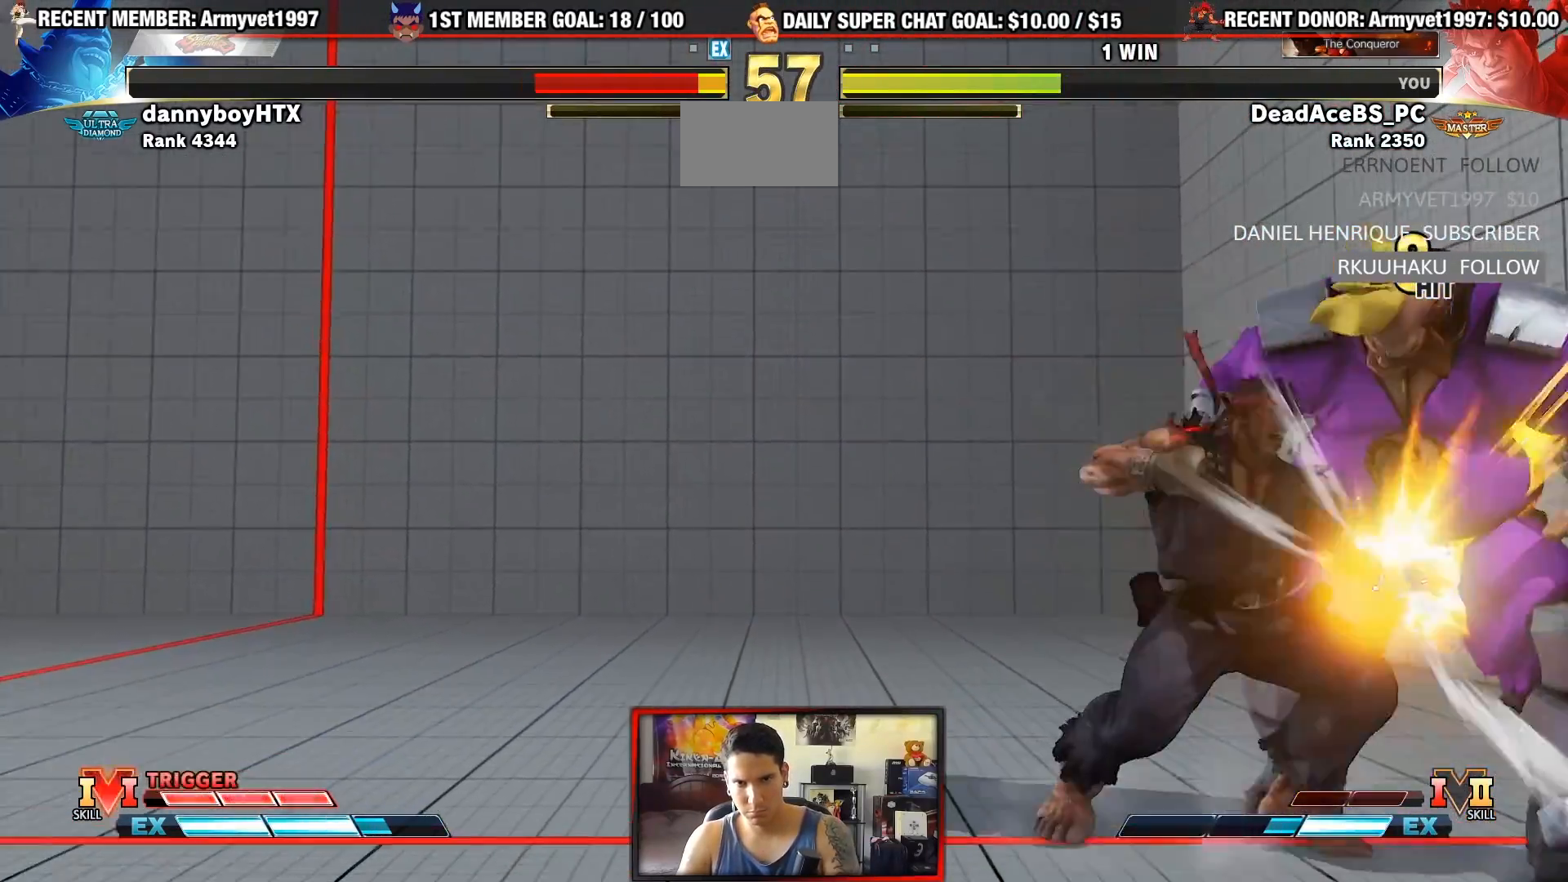
{"dt_ms": 500, "buttons": [], "left_stick": "down-right", "events": [[83, "left_stick", "center"], [217, "R2", "up"], [467, "left_stick", "down-right"]]}
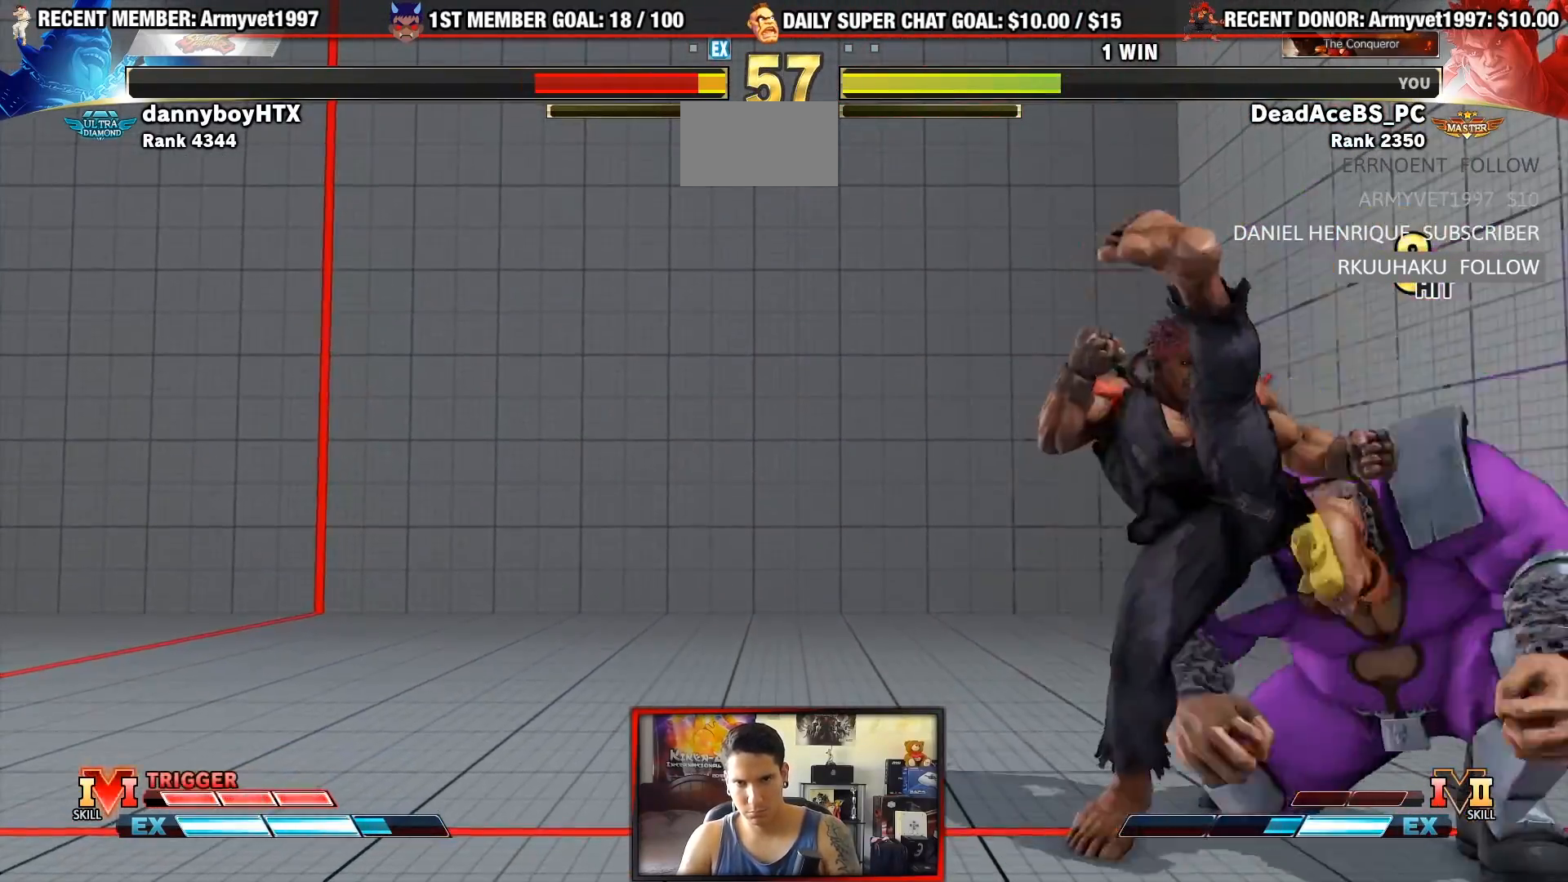
{"dt_ms": 500, "buttons": [], "left_stick": "down-right", "events": []}
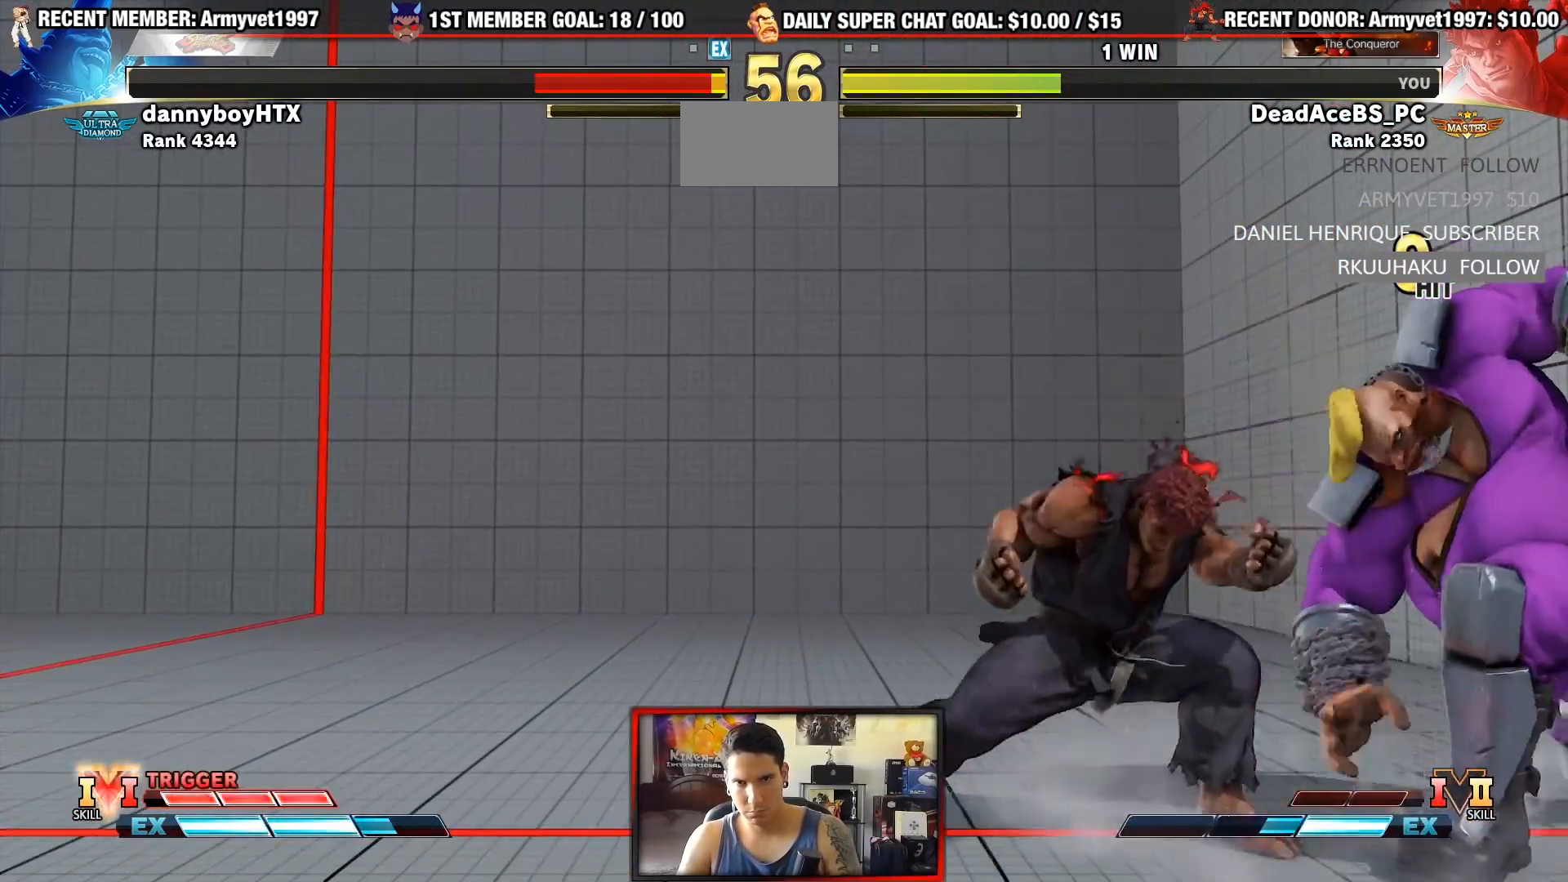
{"dt_ms": 500, "buttons": [], "left_stick": "center"}
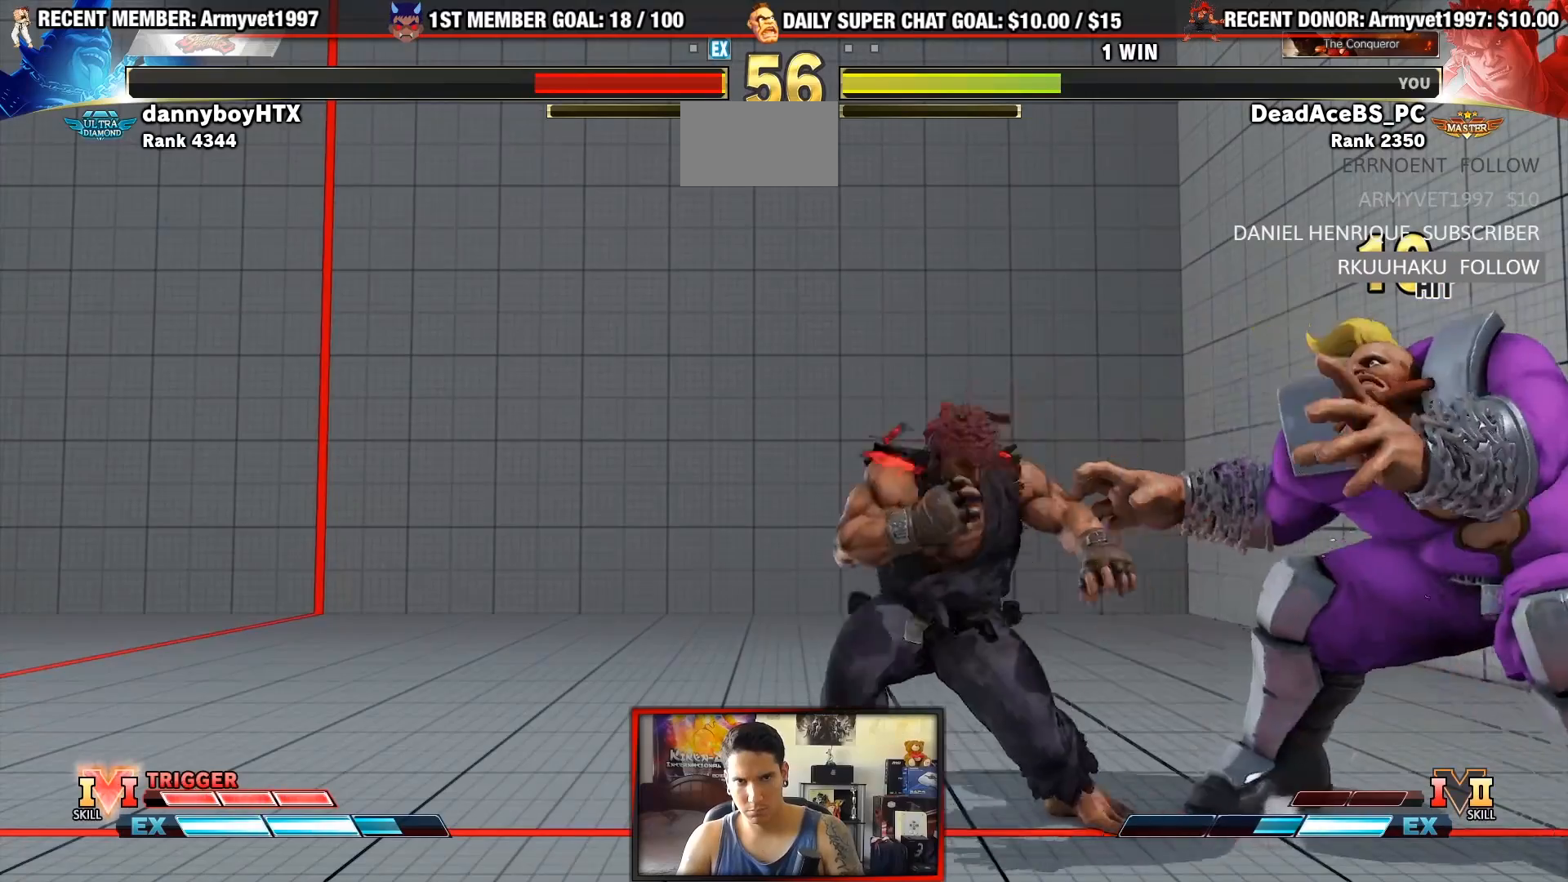
{"dt_ms": 1000, "buttons": [], "left_stick": "center"}
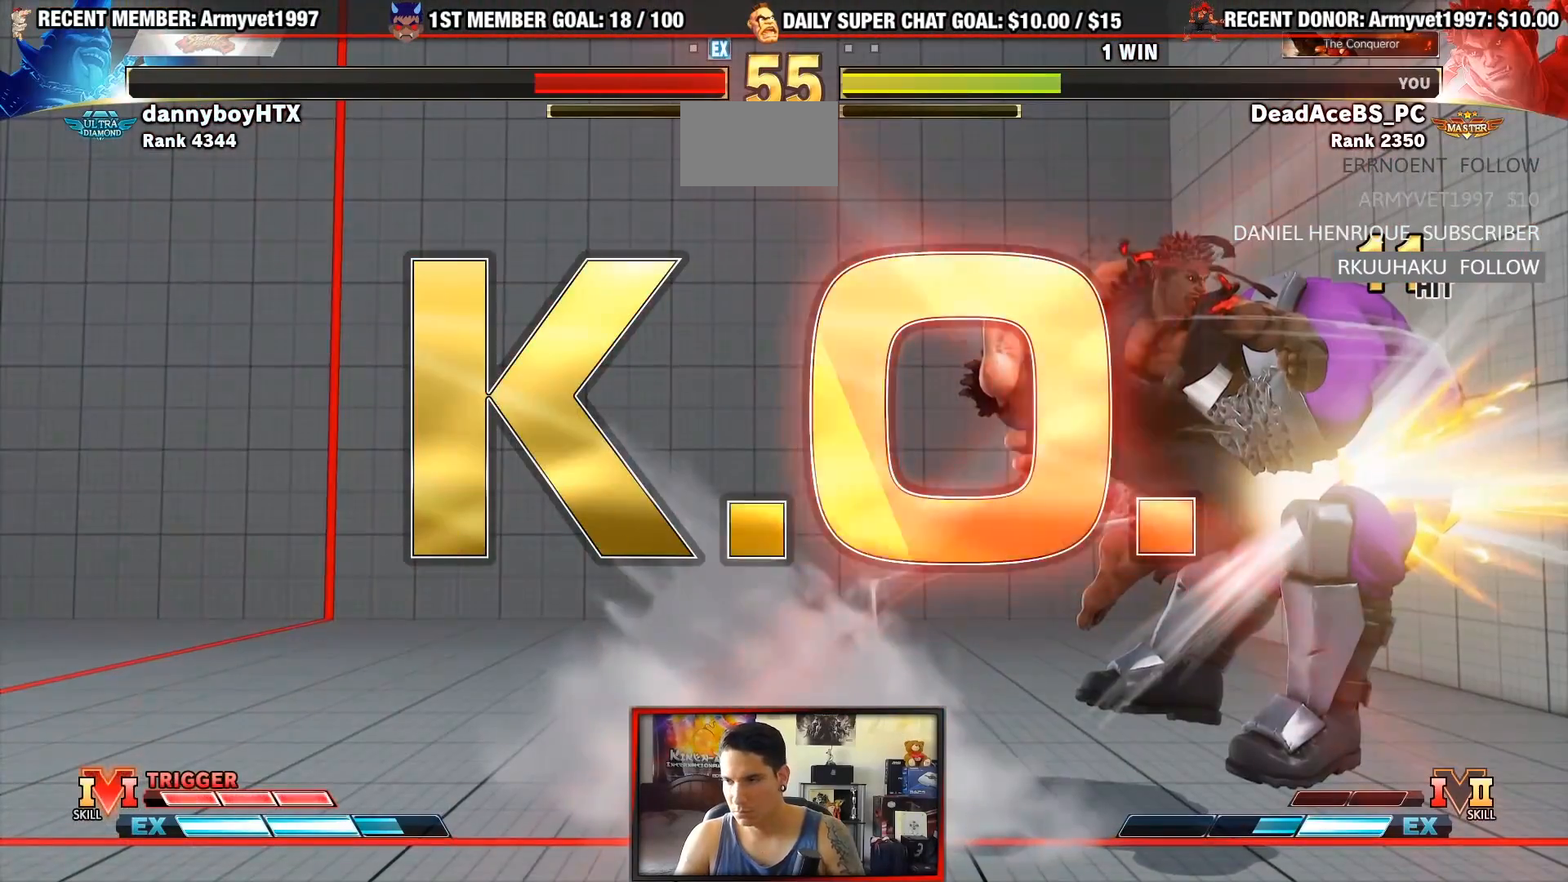
{"dt_ms": 500, "buttons": [], "left_stick": "center", "events": []}
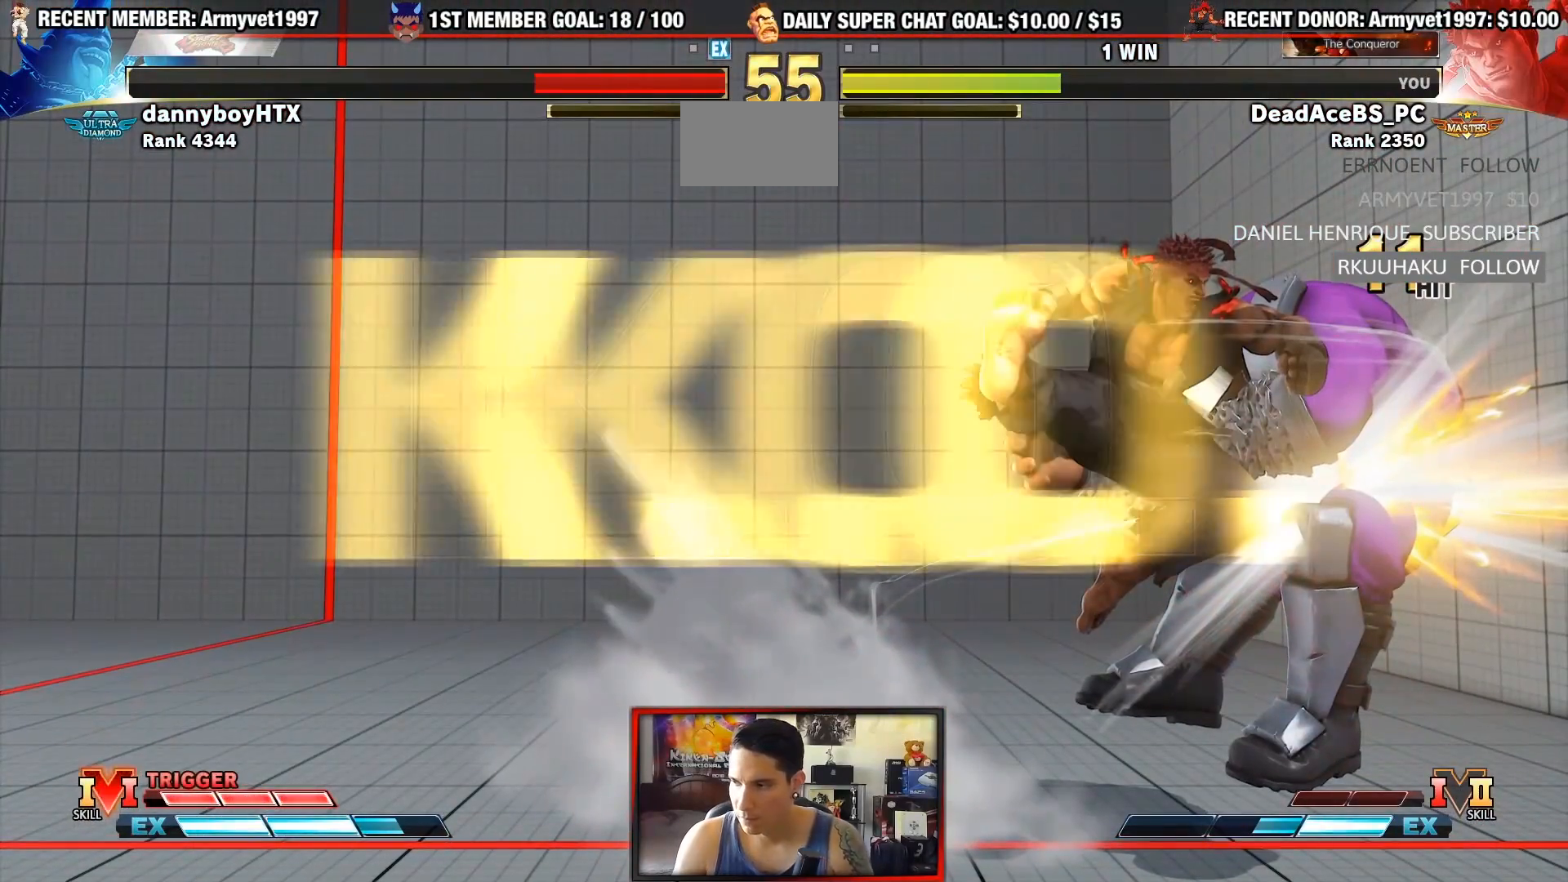
{"dt_ms": 500, "buttons": [], "left_stick": "center", "events": []}
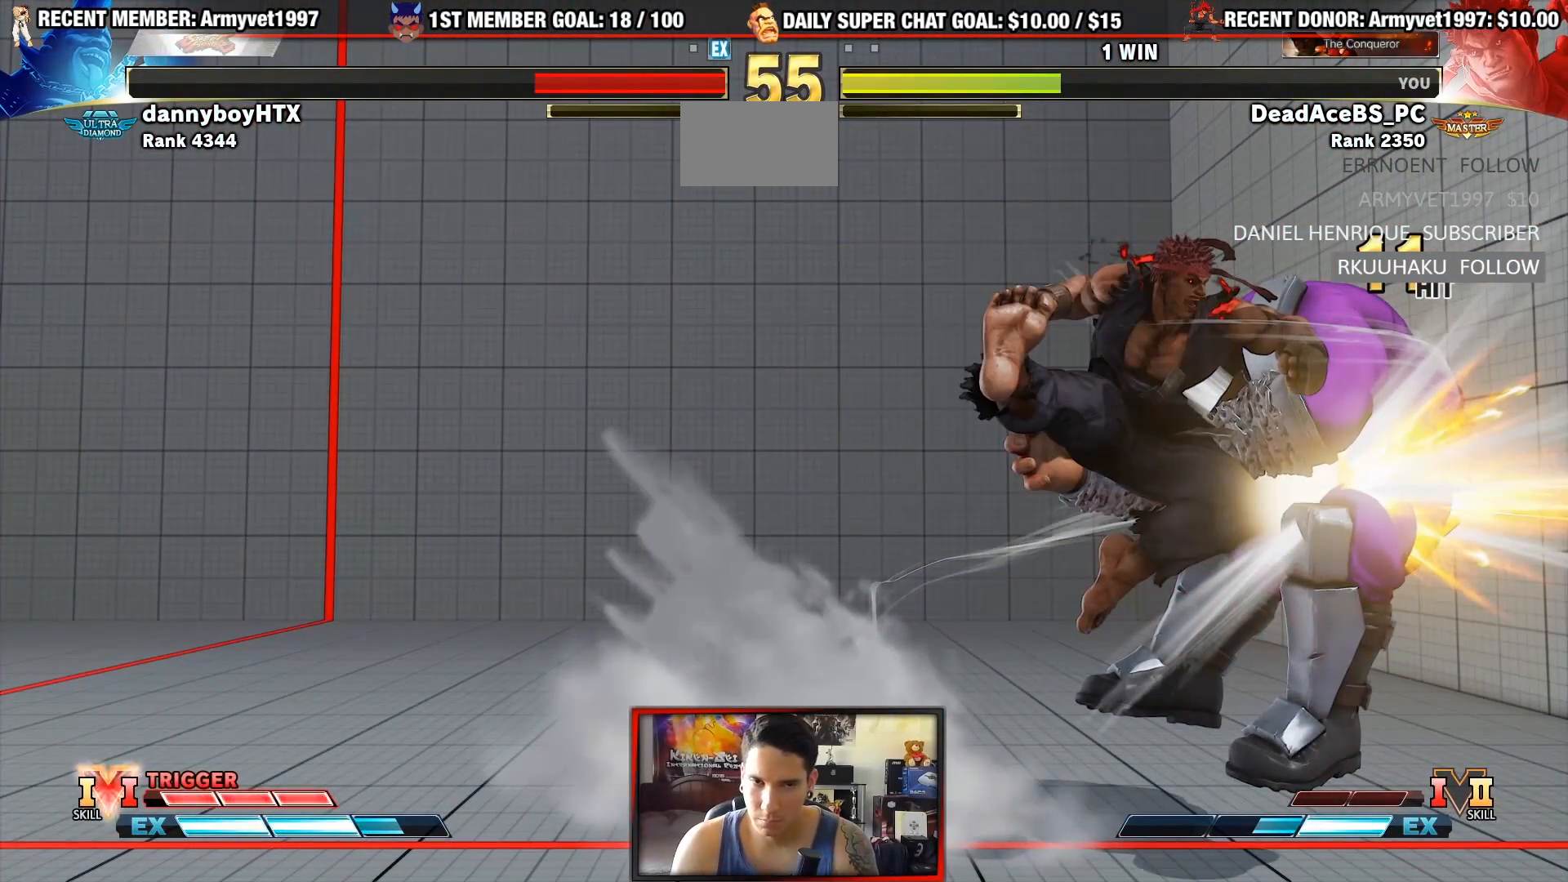
{"dt_ms": 500, "buttons": [], "left_stick": "center", "events": []}
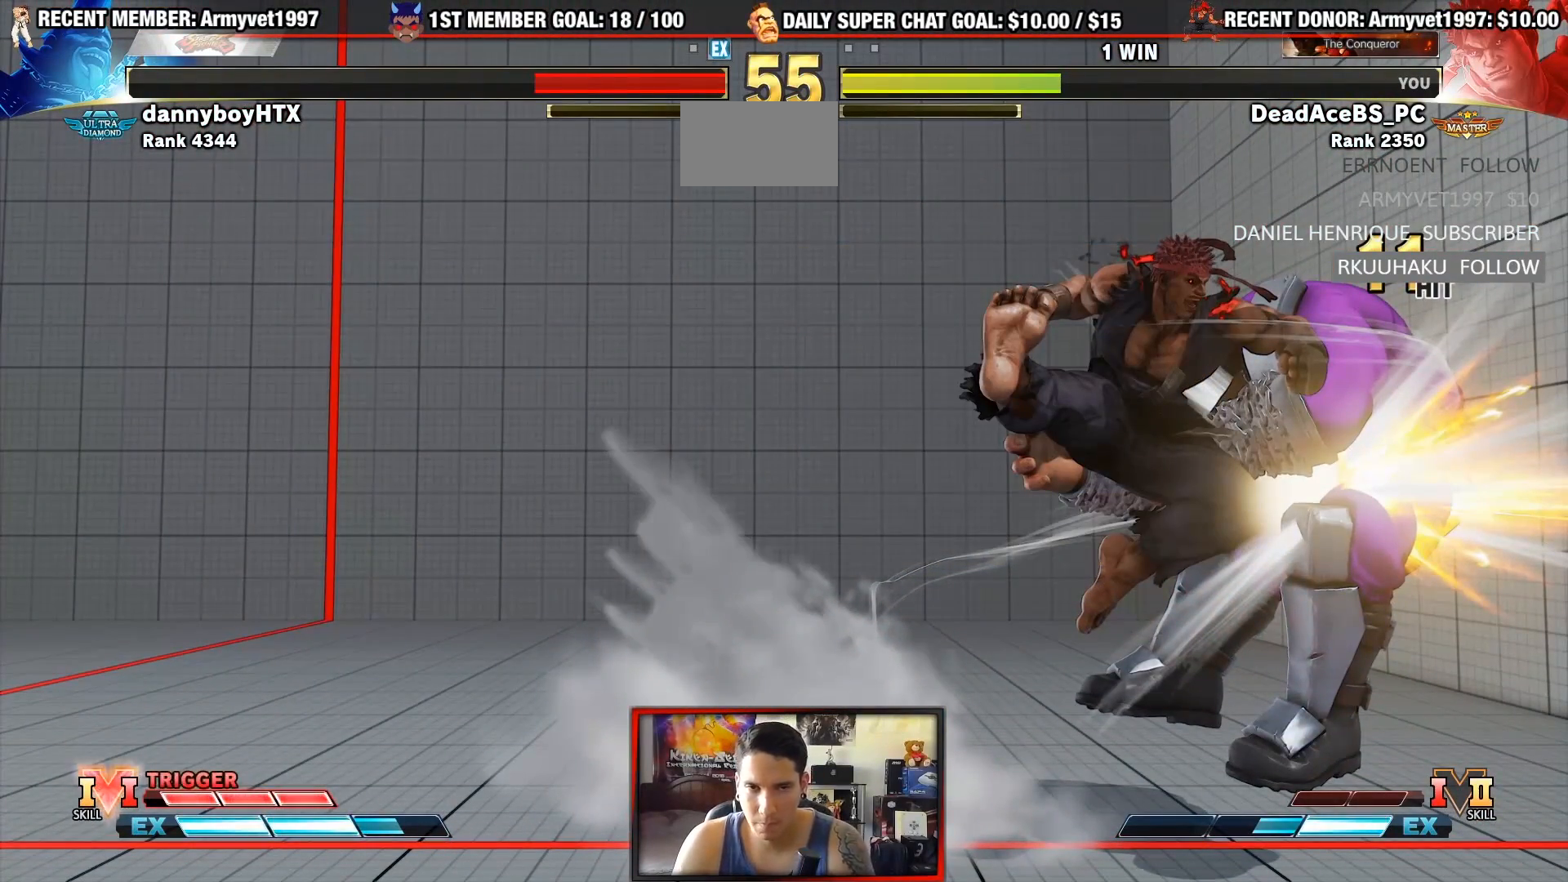
{"dt_ms": 500, "buttons": [], "left_stick": "center", "events": []}
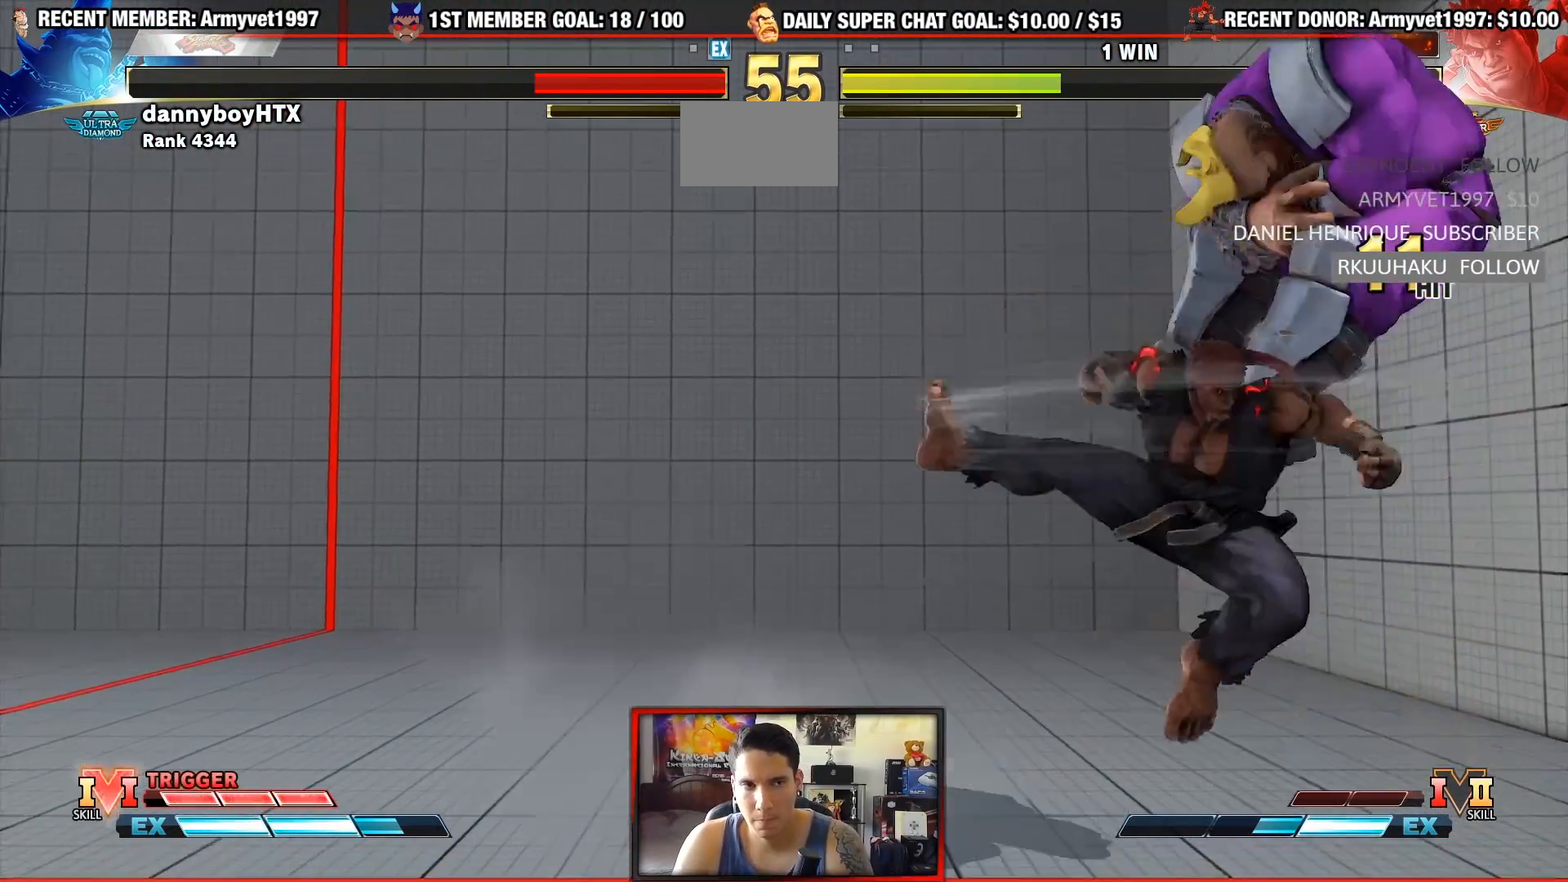
{"dt_ms": 500, "buttons": [], "left_stick": "center", "events": []}
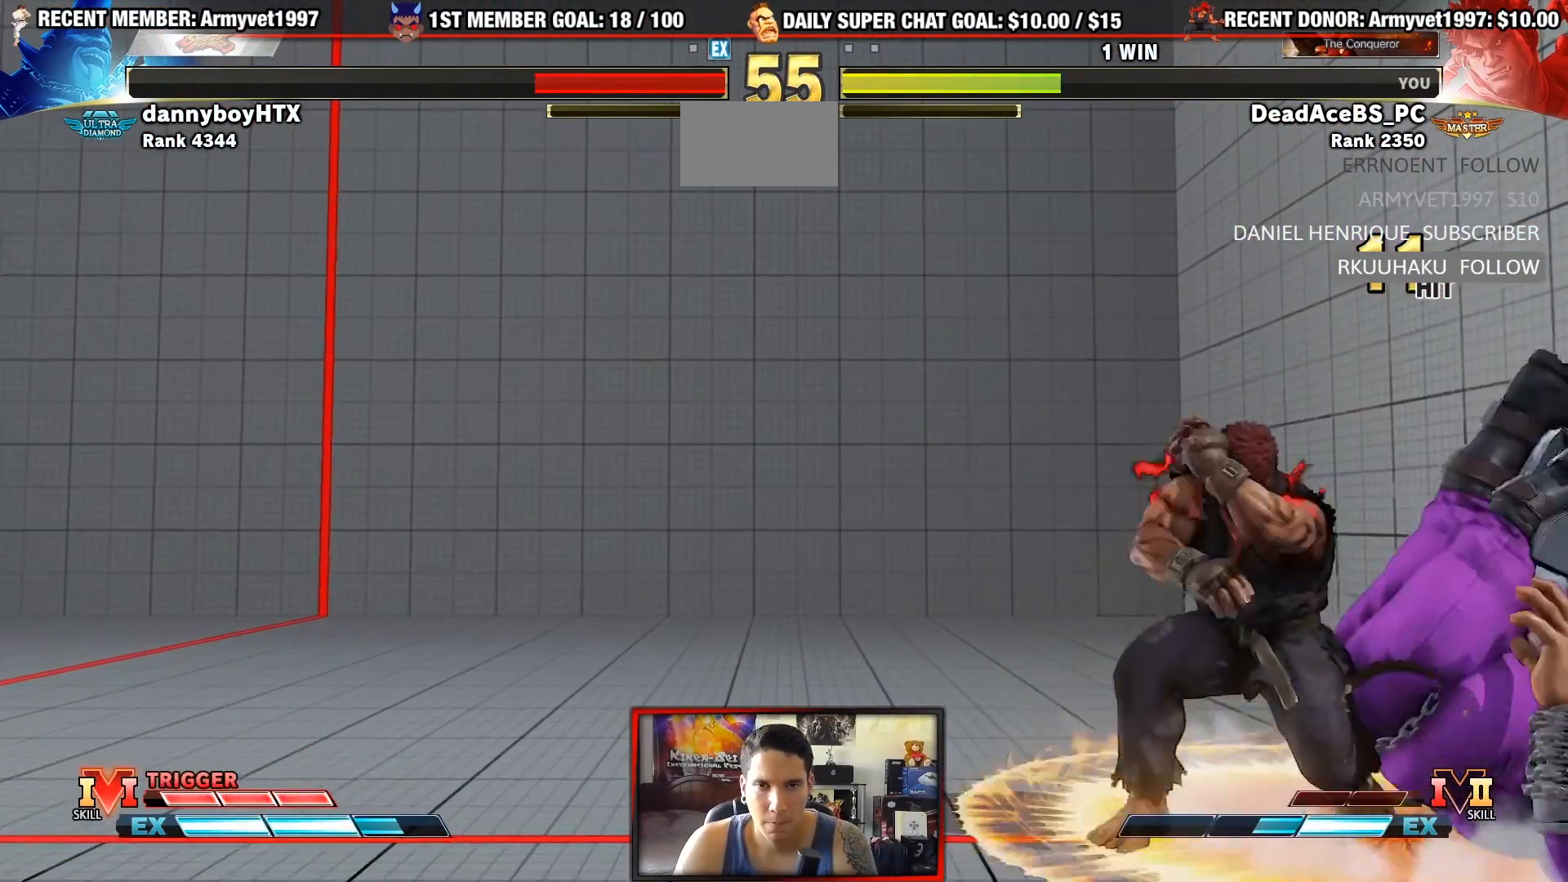
{"dt_ms": 500, "buttons": [], "left_stick": "center", "events": []}
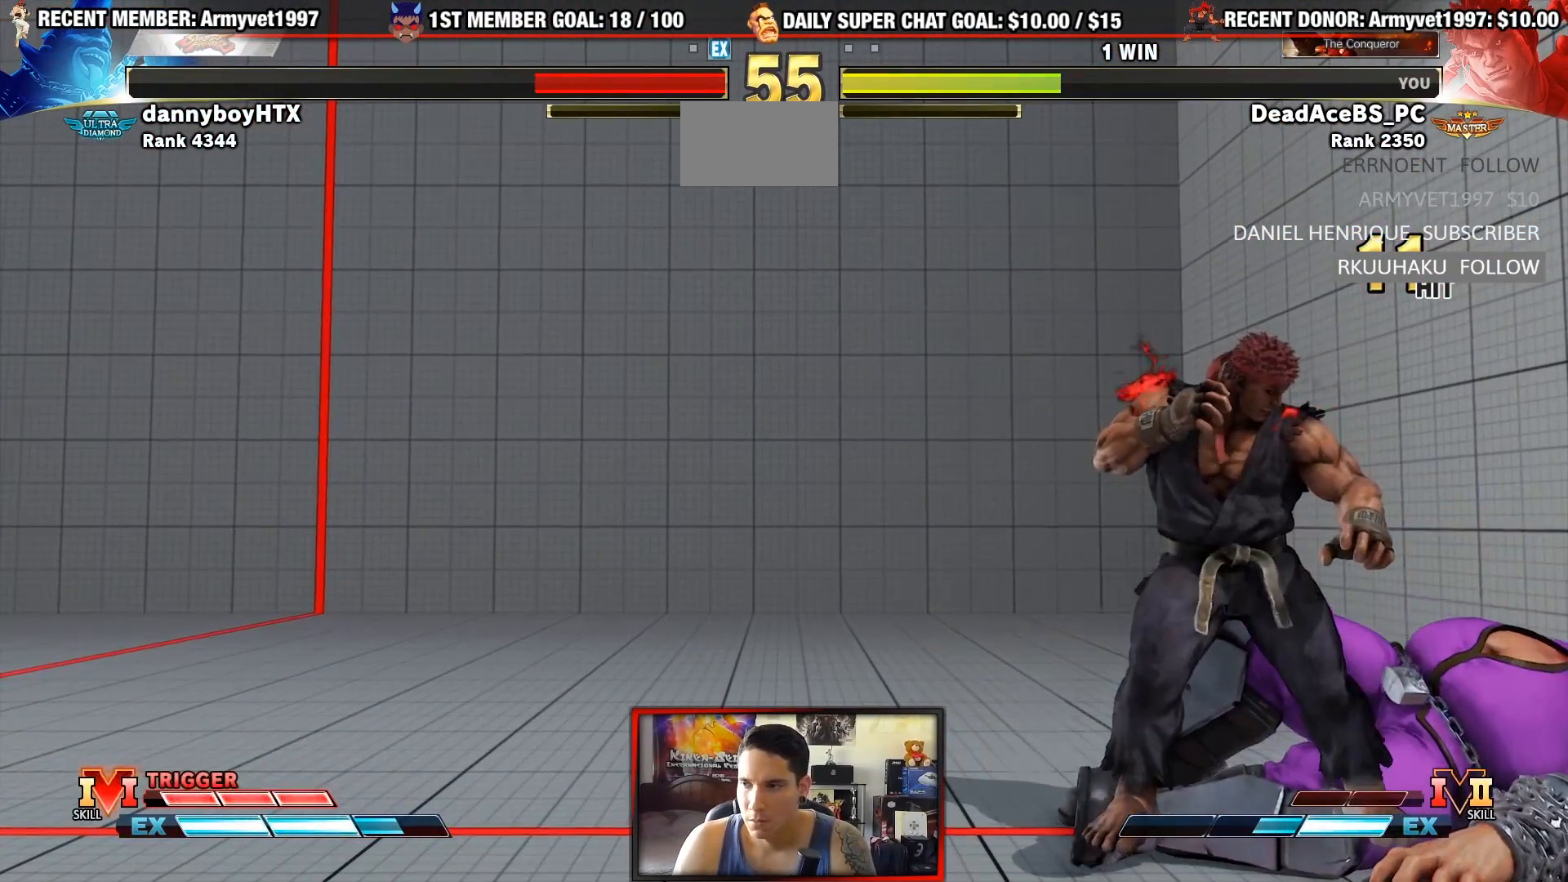
{"dt_ms": 500, "buttons": [], "left_stick": "center", "events": []}
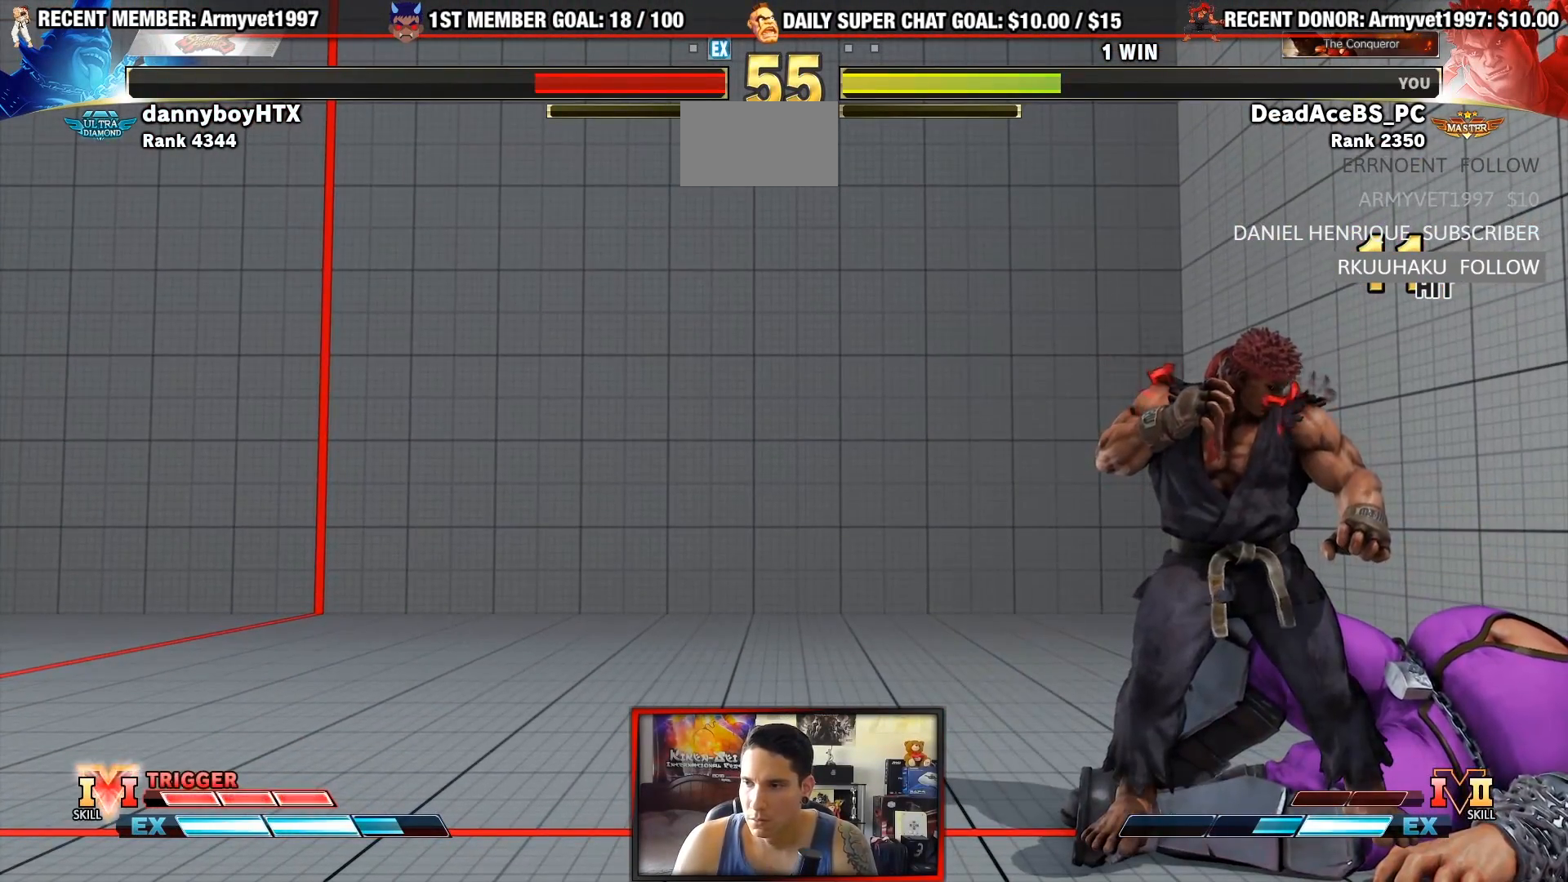
{"dt_ms": 500, "buttons": [], "left_stick": "center", "events": []}